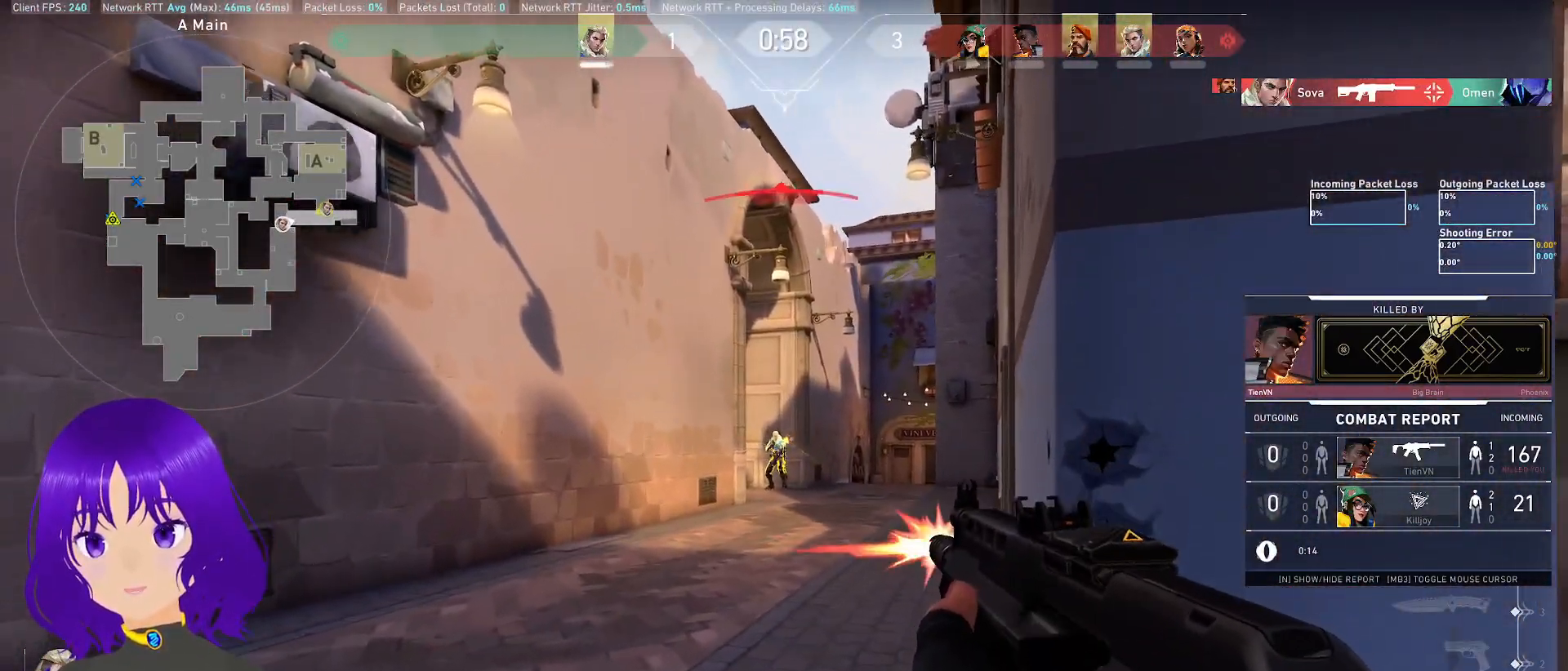
Gameplay with keyboard and mouse; each line is a JSON object with the keys and mouse buttons held at the frame after it. "events" lists presses ("down") and releases ("up") of "a", "c", "ctrl", "d", "e", "q", "s", "shift", "space", "tab", "w", "x", "z", "mouse_left", "mouse_wheel", "mouse_right", "mouse_mb4" and "mouse_mb5" between this image and that frame as [ms after this image, input, new state], when the widget could be followed in between. "mouse_left", "mouse_wheel", "mouse_right", "mouse_mb4", "mouse_mb5" = the "left", "wheel", "right", "mb4", "mb5" buttons of the "mouse" list. No other keys are recorded. "wheel" means that the mouse wheel is clicked or scrolled. Mouse movement is not recorded.
{"keys": [], "mouse": ["right"], "events": [[467, "mouse_right", "down"]]}
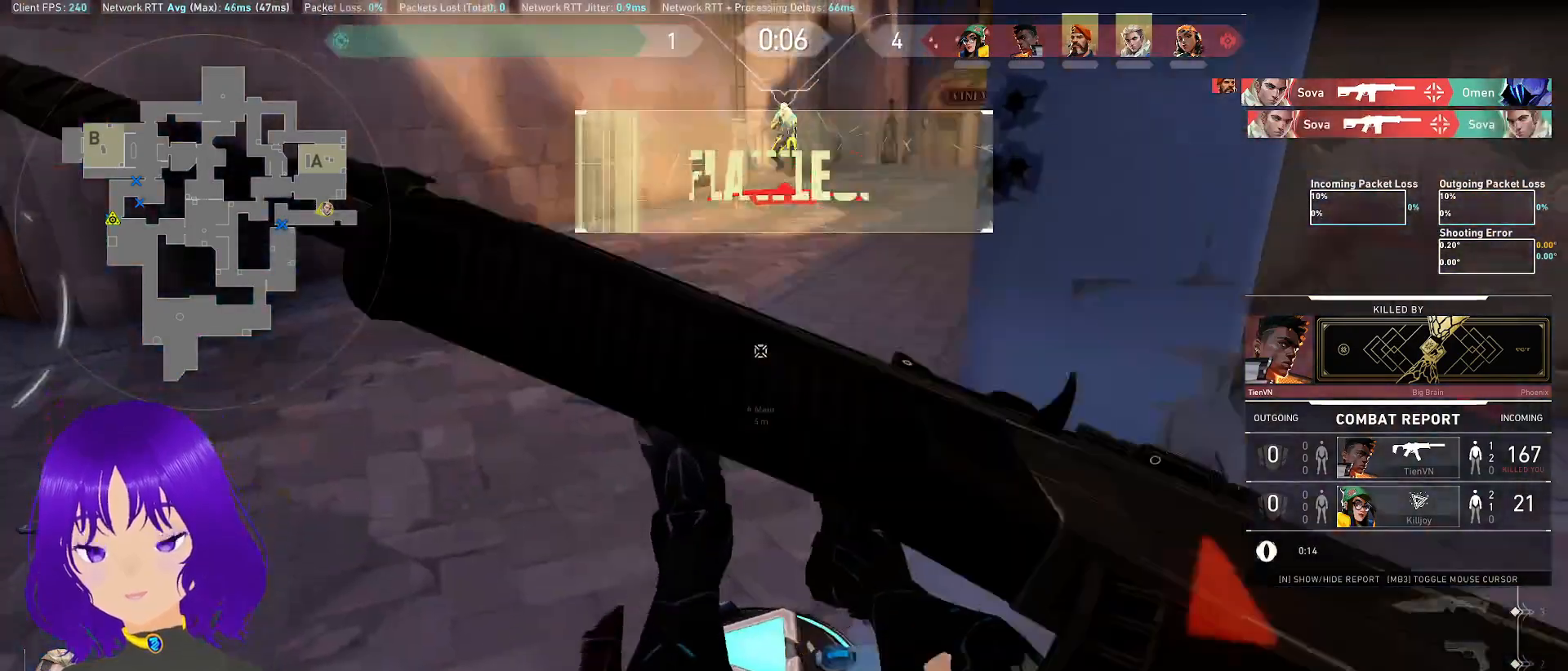
{"keys": [], "mouse": [], "events": [[117, "mouse_right", "up"]]}
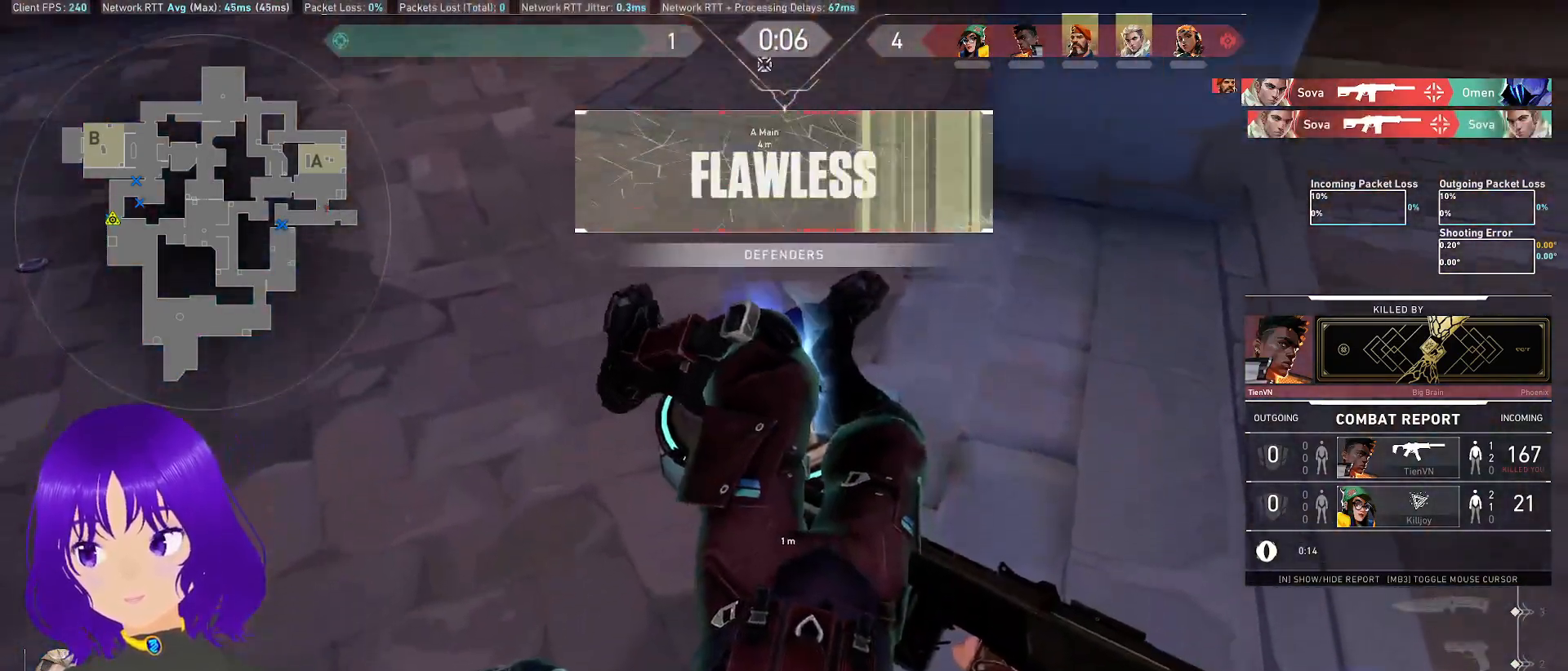
{"keys": [], "mouse": [], "events": []}
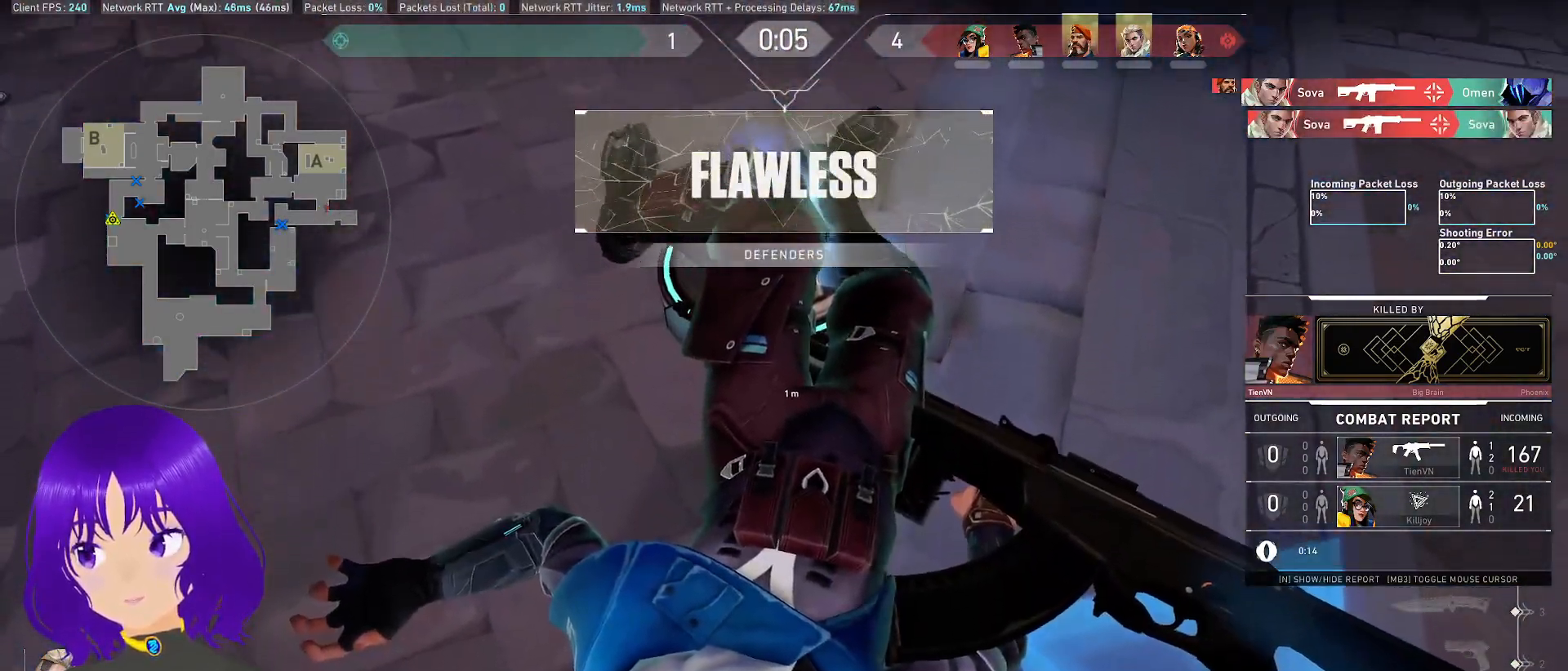
{"keys": [], "mouse": [], "events": []}
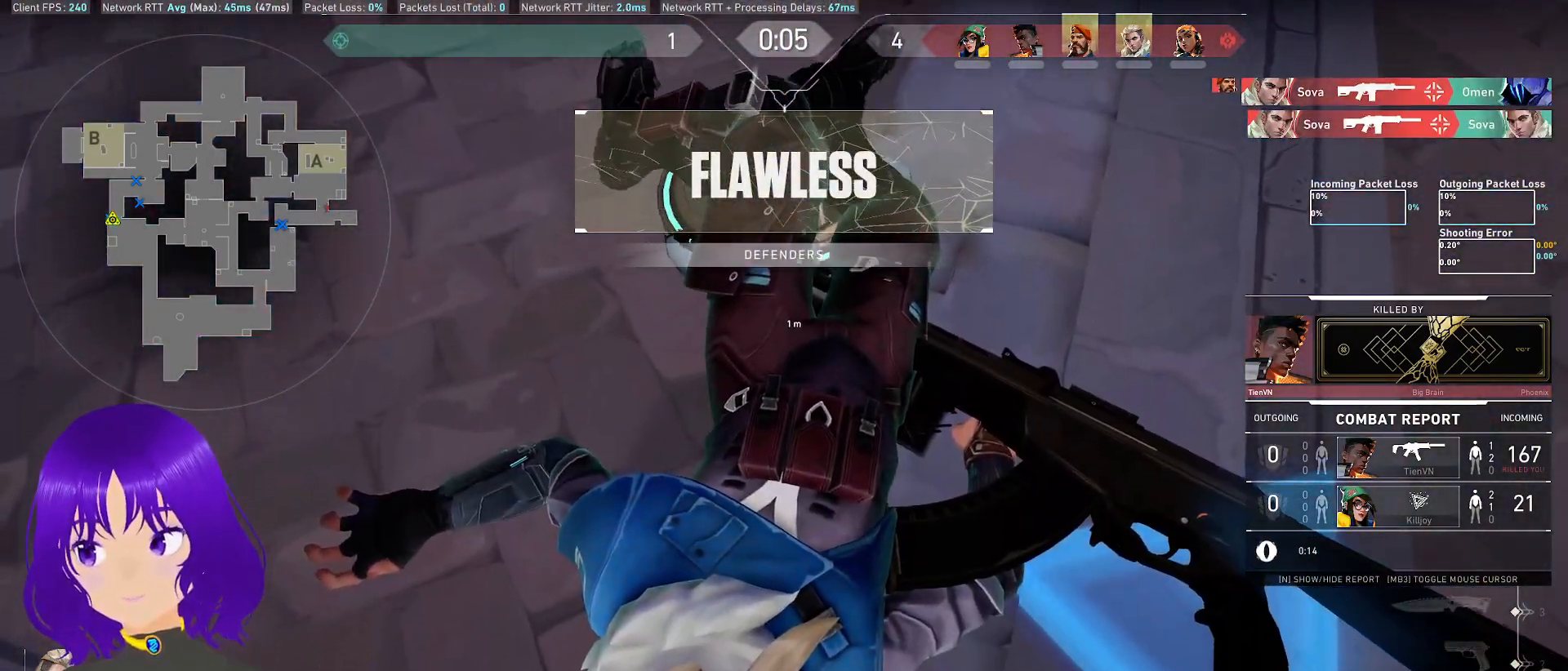
{"keys": [], "mouse": [], "events": []}
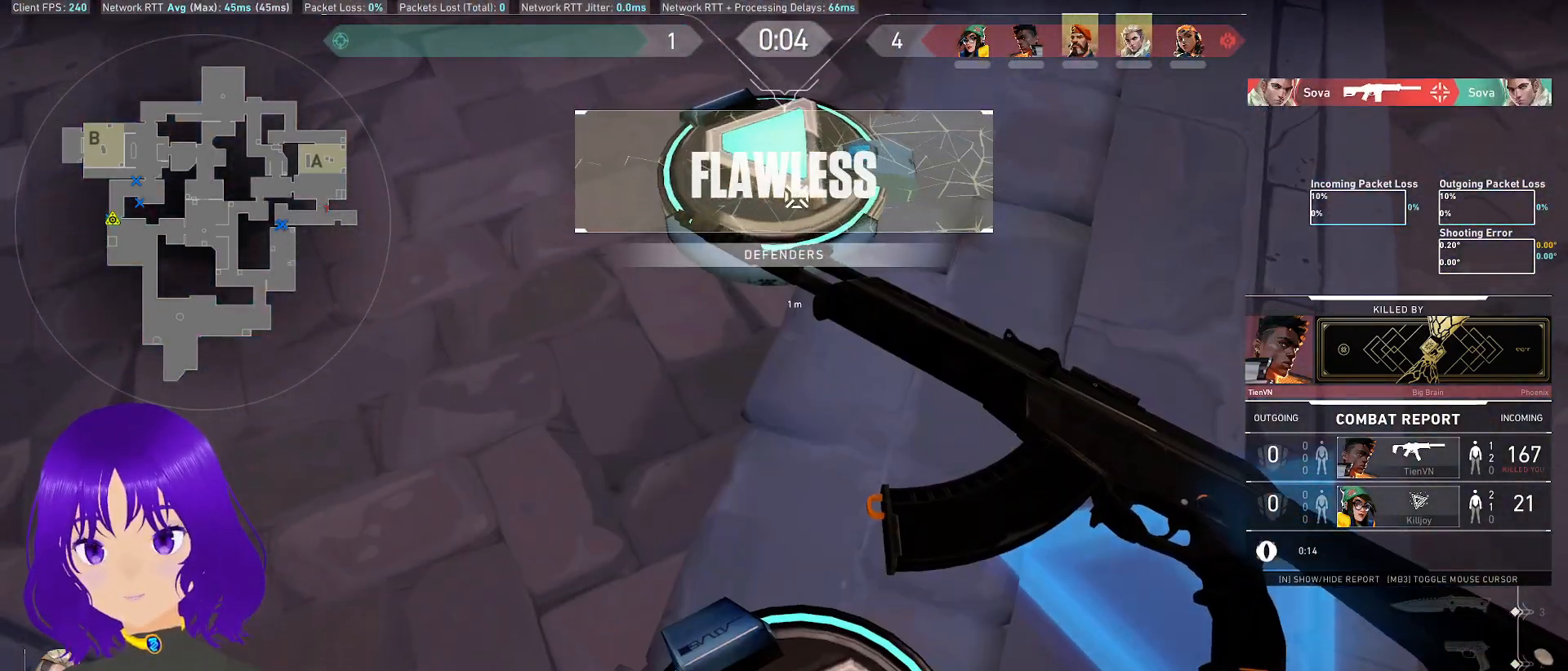
{"keys": [], "mouse": [], "events": []}
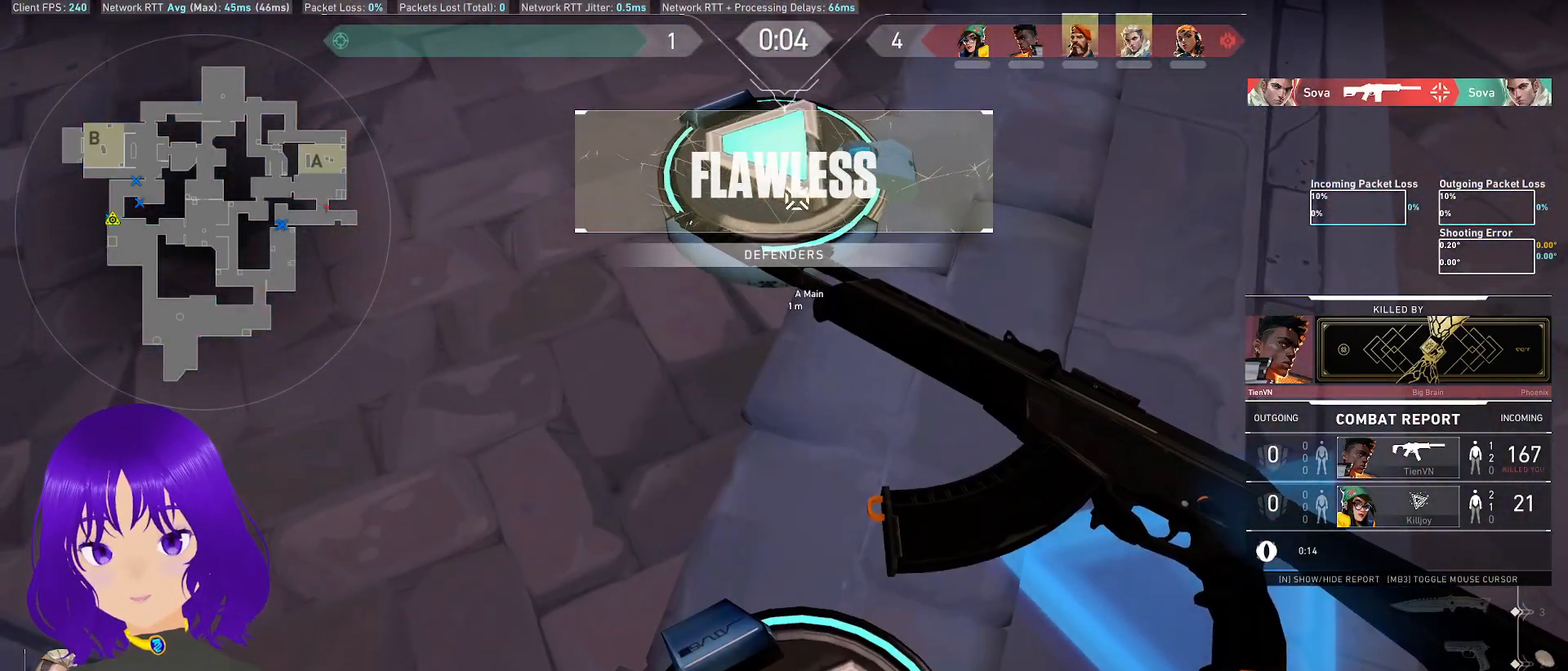
{"keys": [], "mouse": []}